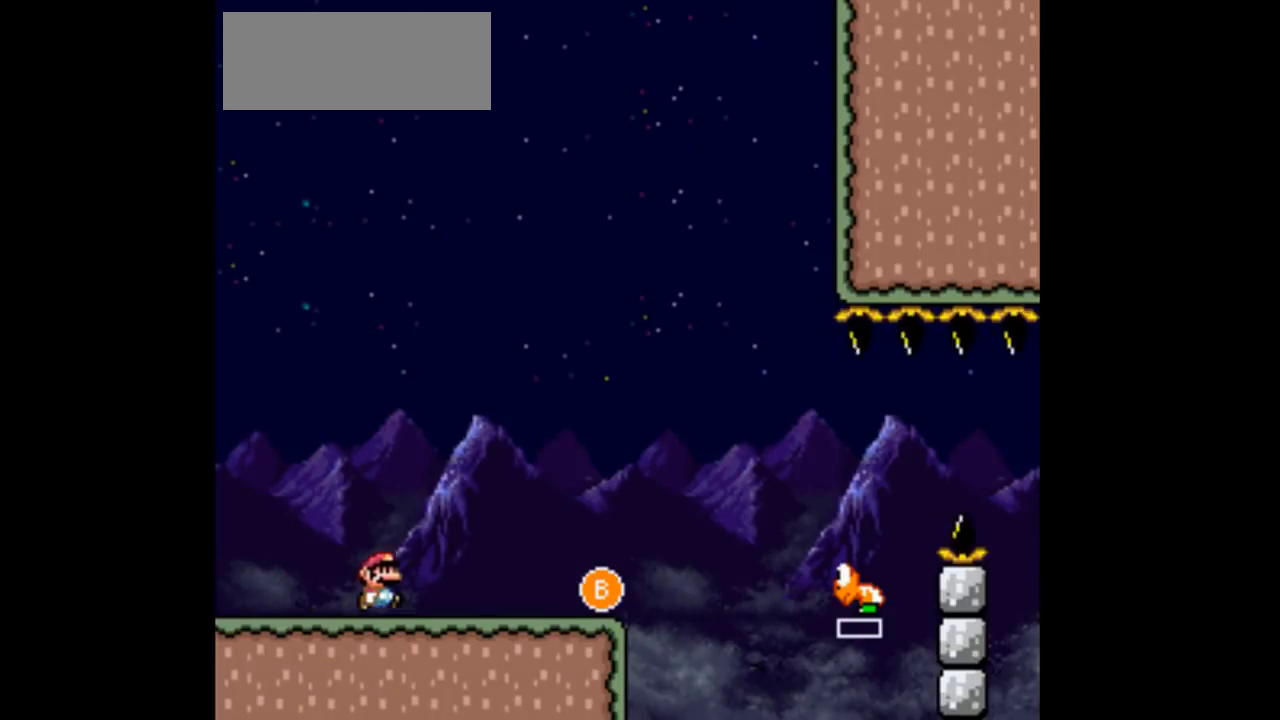
Gameplay with a controller (Nintendo layout); each line is a JSON object with the inputs held at the frame after it. "events" lists button and stick changes between this image and that frame as [ms after this image, input, new state], when the widget could be followed in between. Not read: L1 L3 R1 R3.
{"buttons": ["Y", "DPAD_LEFT"], "events": [[467, "DPAD_LEFT", "down"], [467, "DPAD_RIGHT", "up"]]}
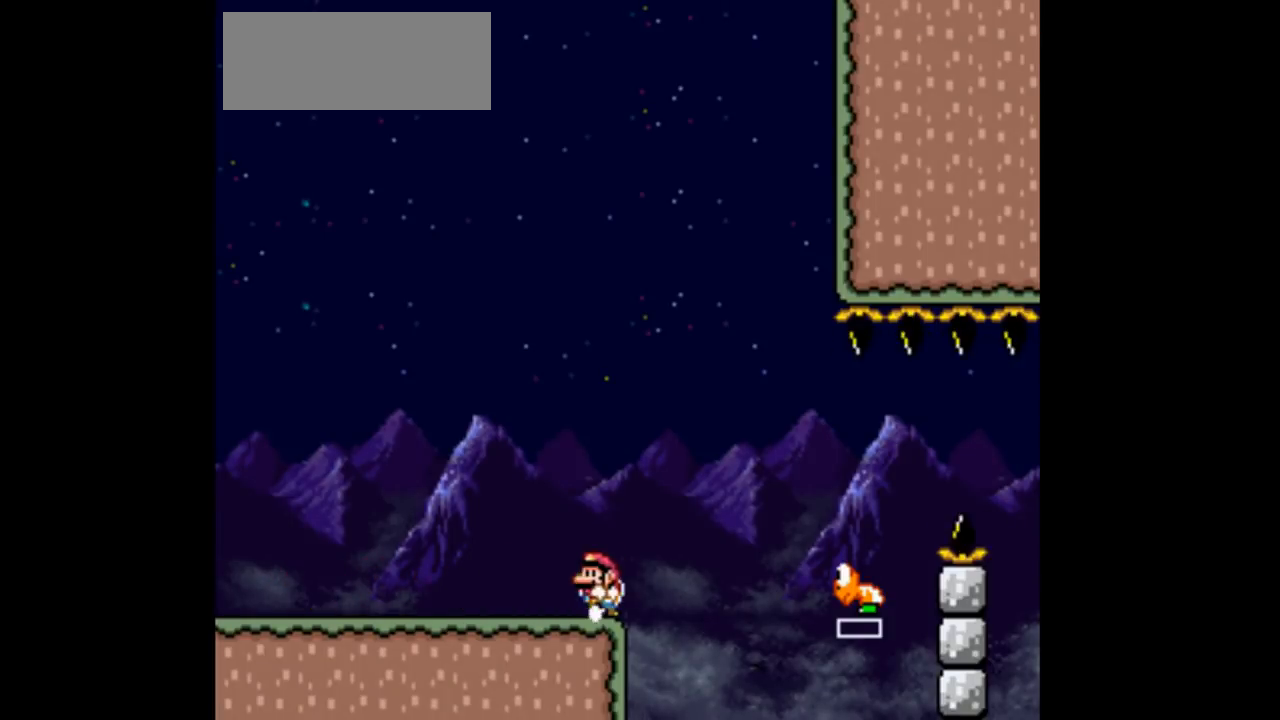
{"buttons": ["B", "Y", "DPAD_RIGHT"], "events": [[133, "DPAD_LEFT", "up"], [333, "B", "down"], [433, "DPAD_RIGHT", "down"]]}
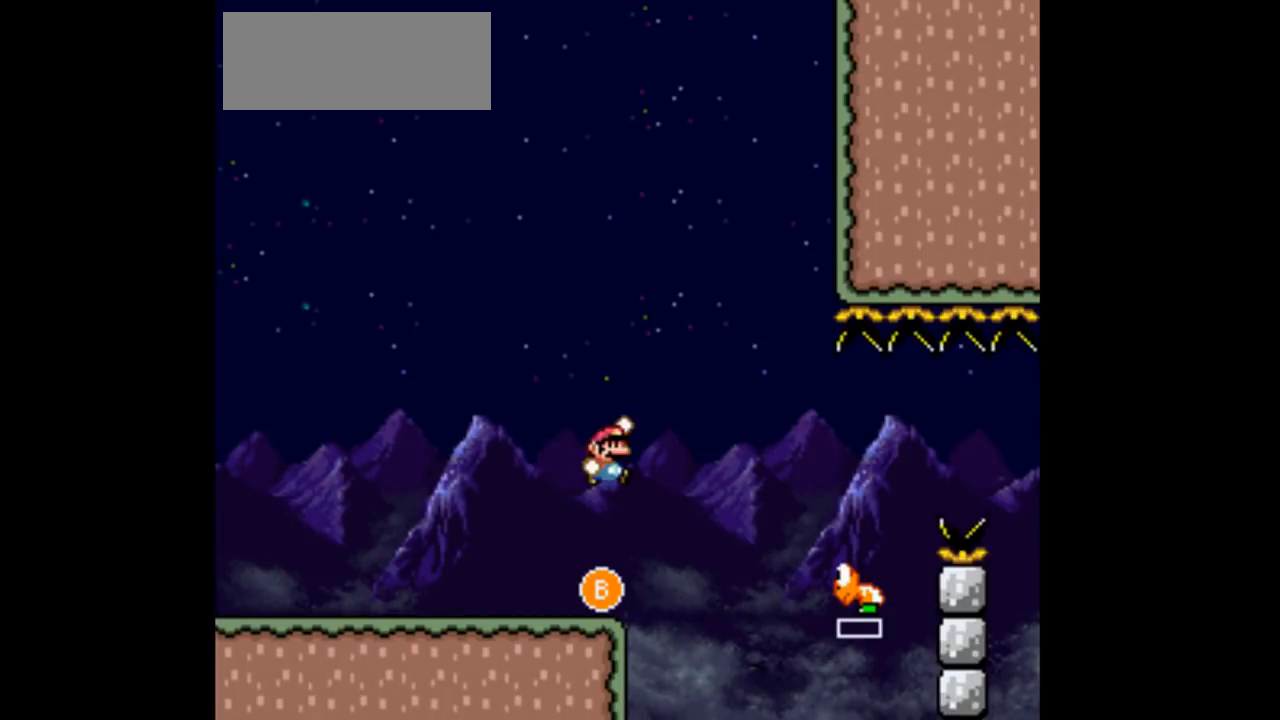
{"buttons": ["B", "Y", "DPAD_RIGHT"], "events": []}
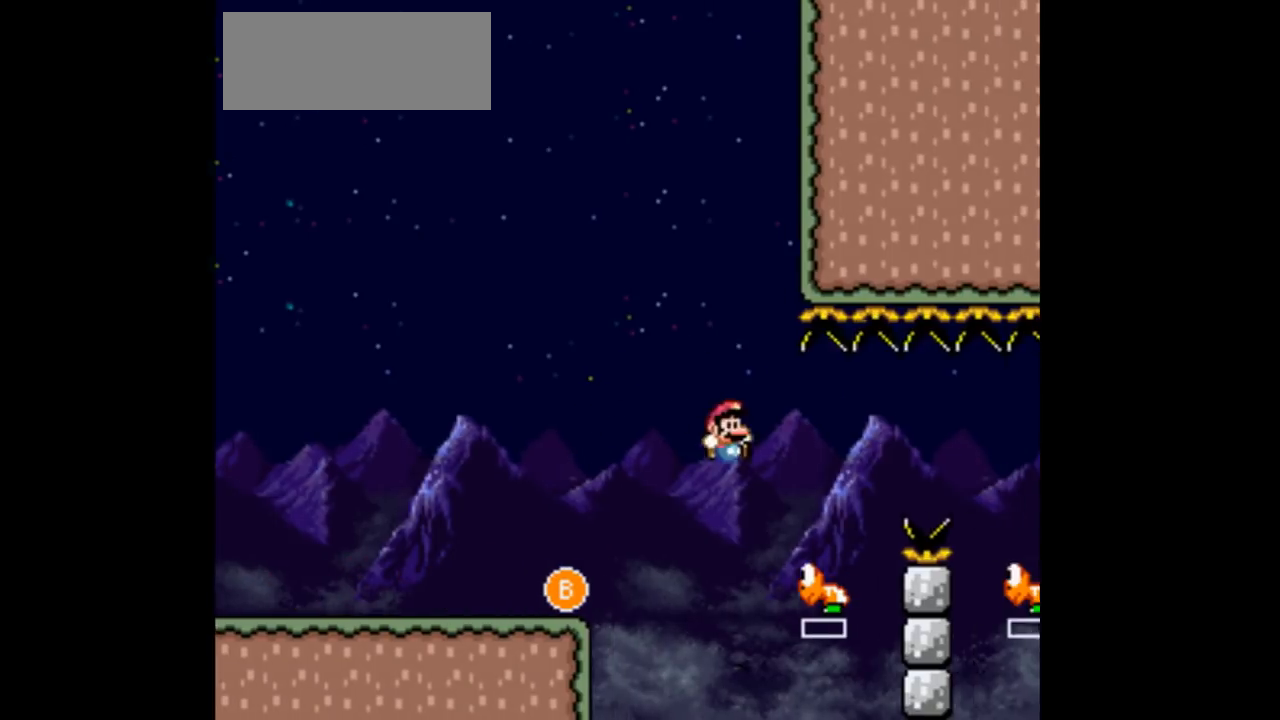
{"buttons": ["Y", "DPAD_RIGHT"], "events": [[200, "B", "up"]]}